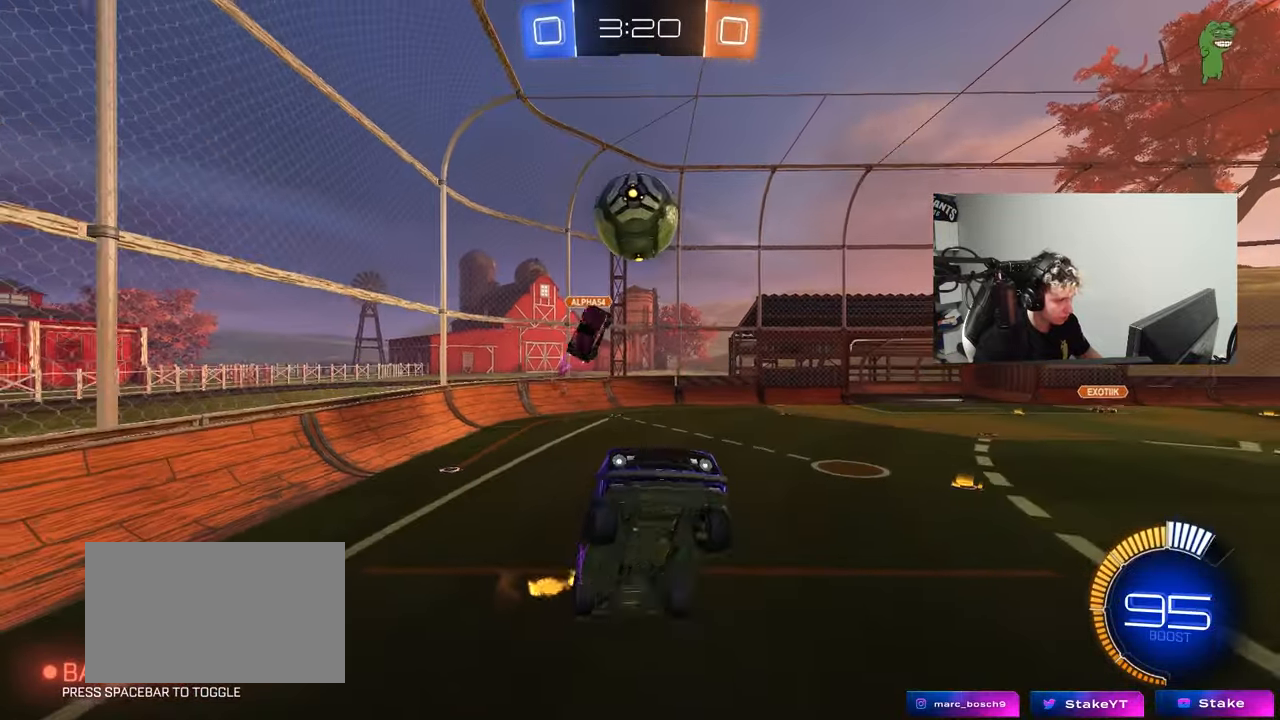
Gameplay with keyboard and mouse; each line is a JSON object with the keys and mouse buttons held at the frame after it. "events" lists presses ("down") and releases ("up") of "1", "2", "3", "4", "5", "a", "alt", "c", "caps_lock", "ctrl", "d", "e", "f", "g", "q", "r", "s", "shift", "space", "t", "tab", "v", "w", "x", "z", "mouse_left", "mouse_wheel" and "mouse_right" between this image and that frame as [ms after this image, input, new state], when the widget could be followed in between. "mouse_left", "mouse_wheel", "mouse_right" = the "left", "wheel", "right" buttons of the "mouse" list. No other keys are recorded. "wheel" means that the mouse wheel is clicked or scrolled. Mouse movement is not recorded.
{"keys": [], "mouse": [], "events": [[17, "mouse_left", "up"], [17, "w", "down"], [217, "w", "up"], [350, "d", "down"], [350, "s", "down"], [350, "shift", "up"], [400, "a", "up"], [400, "mouse_left", "down"], [433, "d", "up"], [433, "mouse_left", "up"], [433, "s", "up"]]}
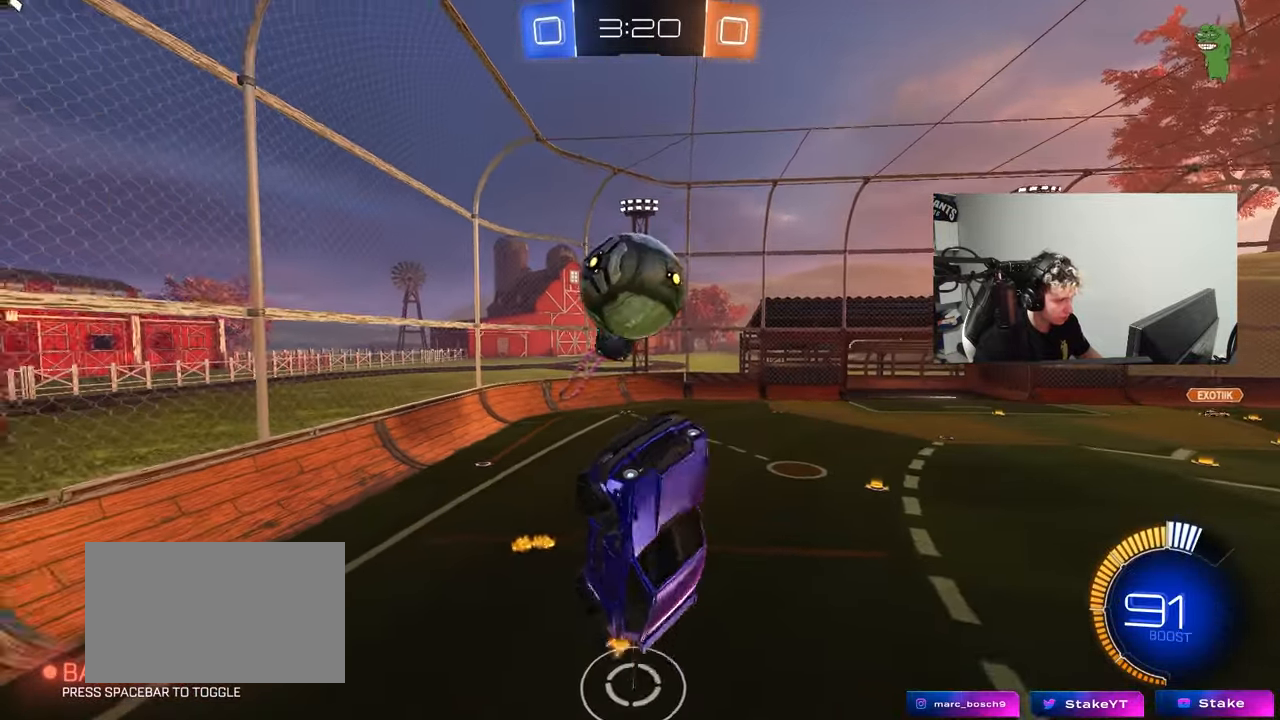
{"keys": ["d", "s"], "mouse": [], "events": [[33, "a", "down"], [183, "s", "down"], [217, "shift", "down"], [317, "shift", "up"], [450, "shift", "down"], [500, "a", "up"], [500, "d", "down"], [500, "shift", "up"]]}
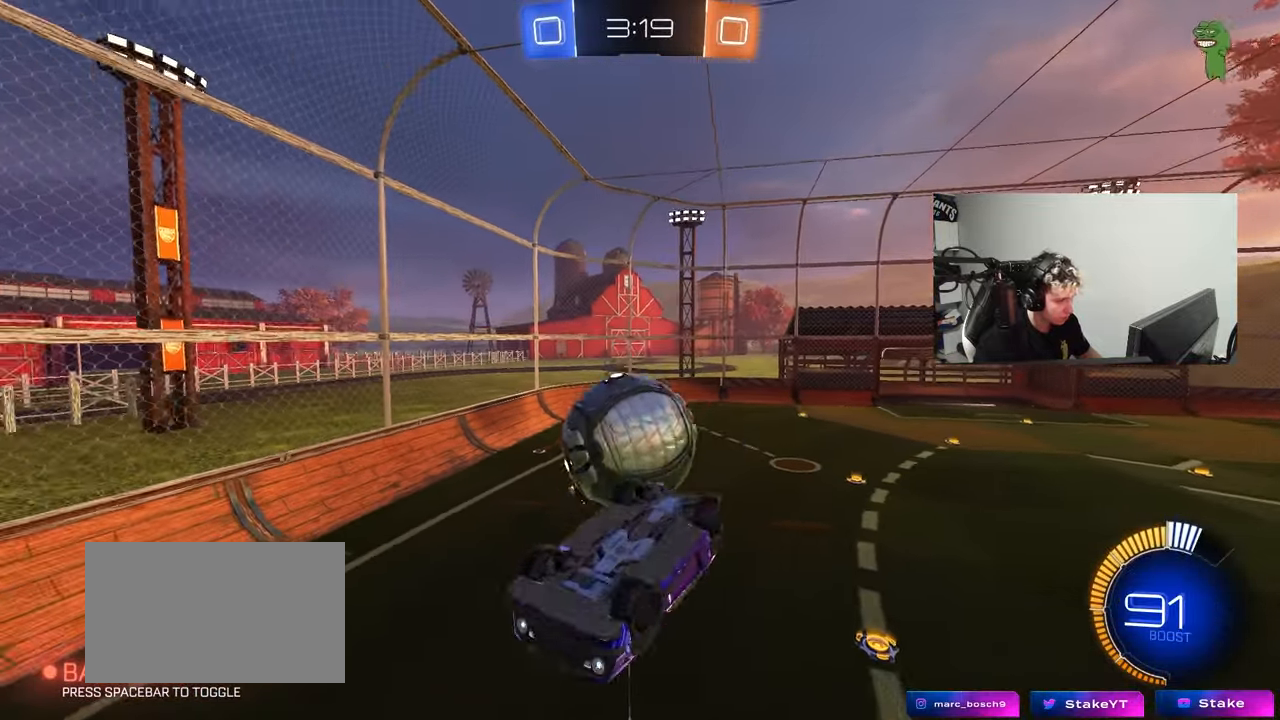
{"keys": ["w"], "mouse": ["left"], "events": [[100, "a", "down"], [100, "mouse_left", "down"], [133, "d", "up"], [133, "shift", "down"], [233, "s", "up"], [333, "a", "up"], [333, "d", "down"], [333, "shift", "up"], [467, "d", "up"], [467, "w", "down"]]}
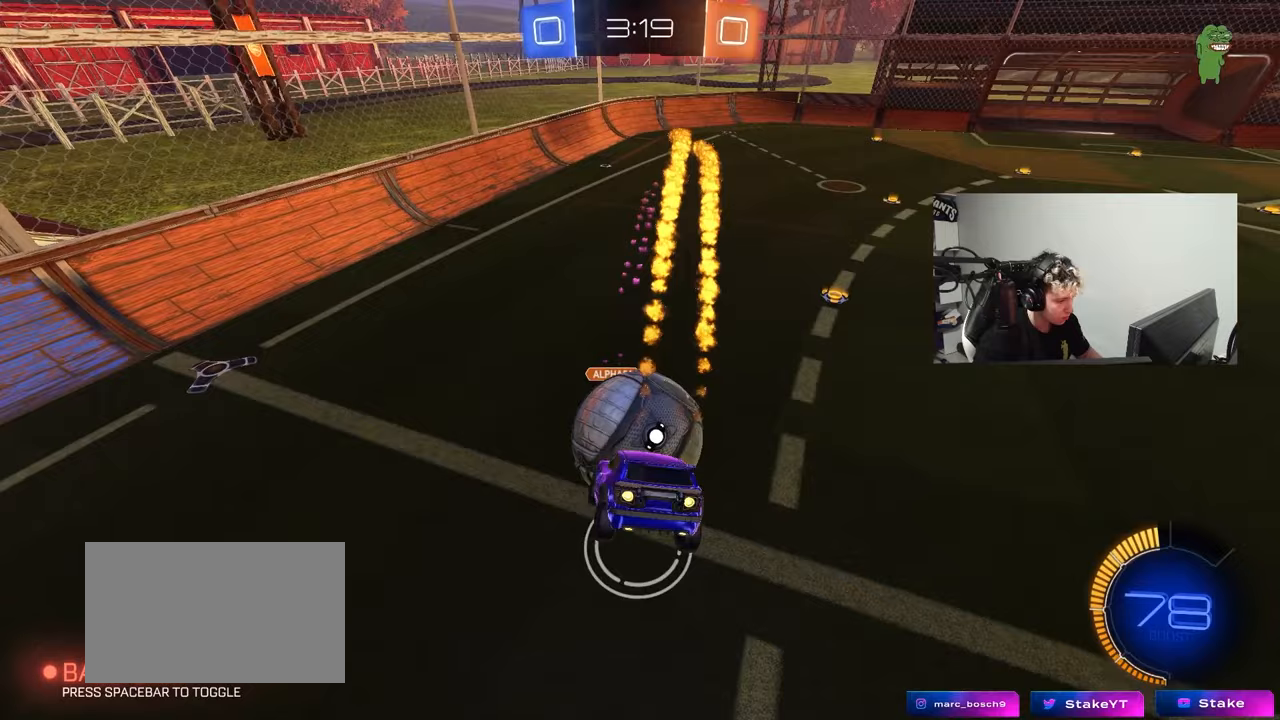
{"keys": ["w"], "mouse": [], "events": [[17, "a", "down"], [67, "a", "up"], [67, "d", "down"], [250, "d", "up"], [300, "d", "down"], [300, "mouse_left", "up"], [483, "d", "up"]]}
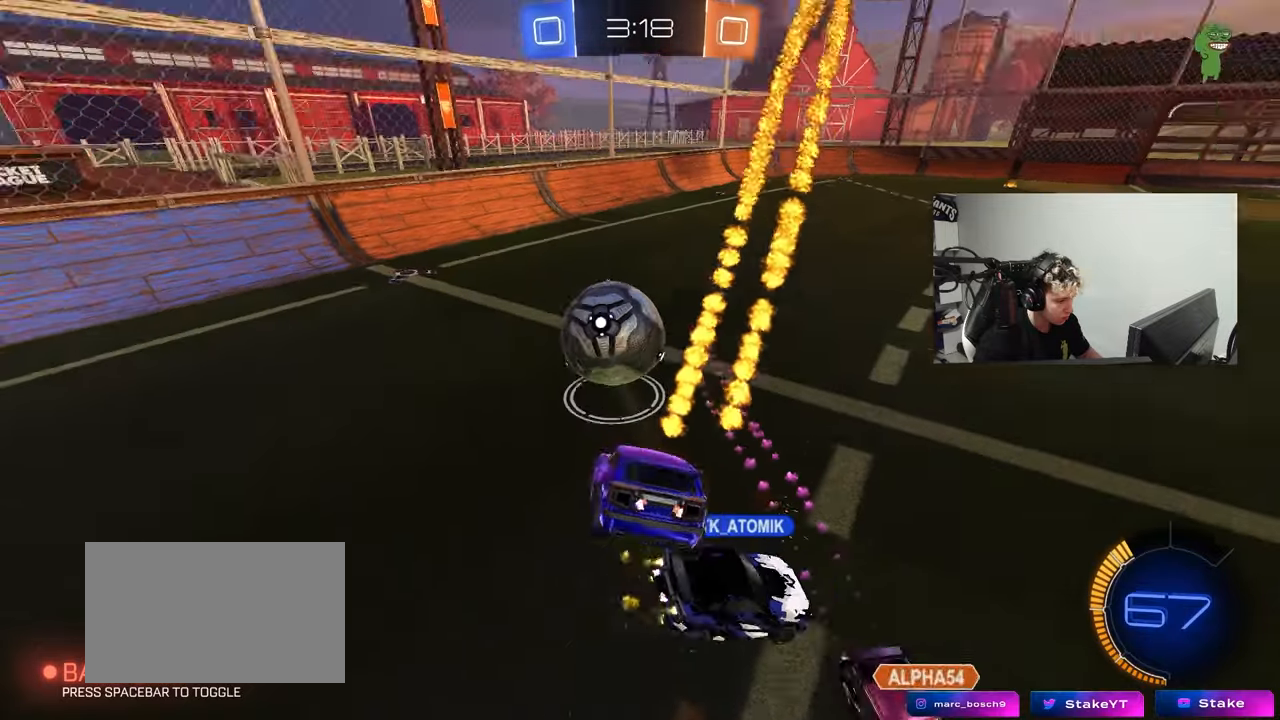
{"keys": ["a", "s", "shift"], "mouse": [], "events": [[83, "a", "down"], [133, "a", "up"], [133, "w", "up"], [217, "s", "down"], [267, "d", "down"], [317, "a", "down"], [367, "d", "up"], [450, "shift", "down"]]}
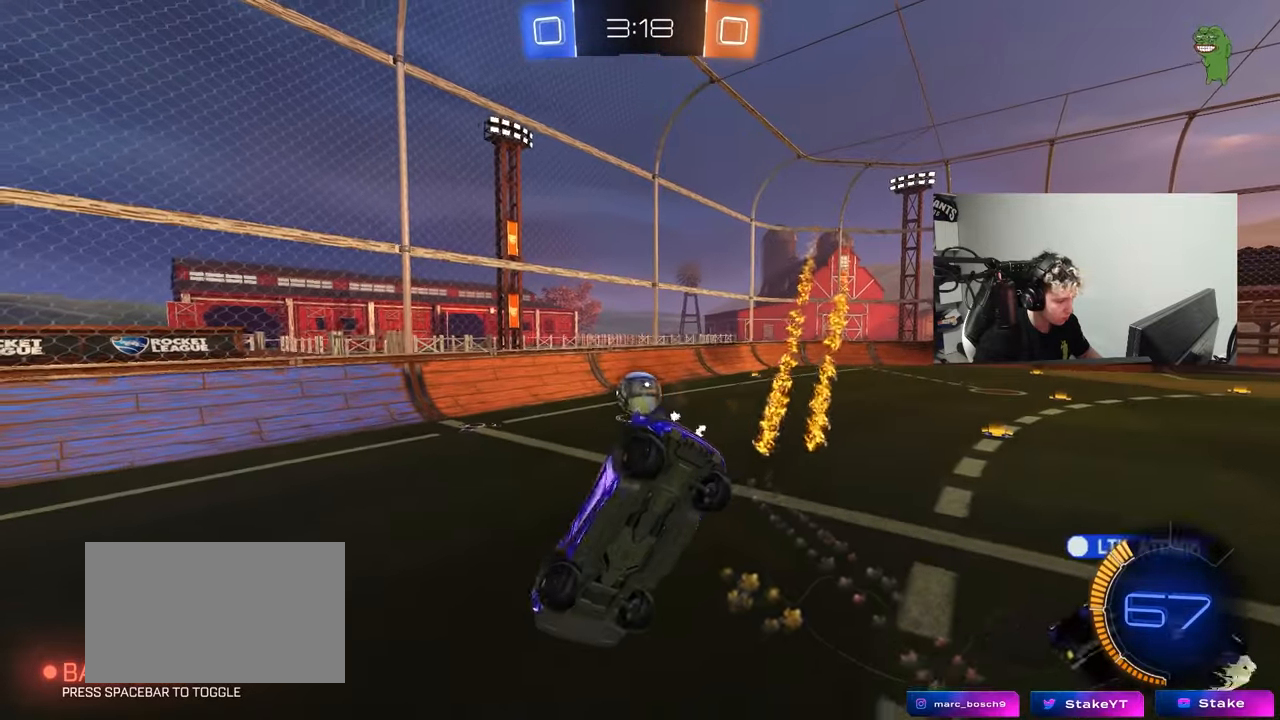
{"keys": ["a", "w"], "mouse": [], "events": [[100, "a", "up"], [100, "d", "down"], [100, "shift", "up"], [233, "a", "down"], [283, "a", "up"], [283, "d", "up"], [283, "s", "up"], [333, "a", "down"], [383, "w", "down"]]}
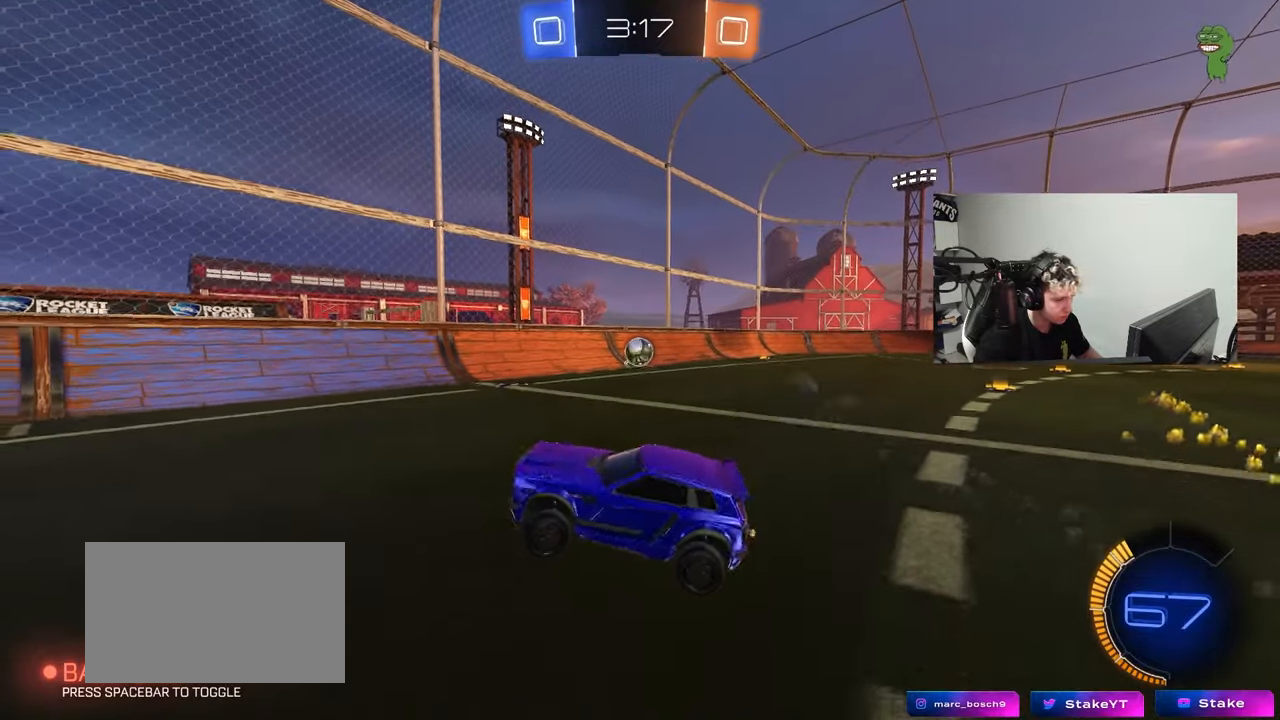
{"keys": ["d", "w"], "mouse": [], "events": [[117, "a", "up"], [200, "d", "down"], [300, "d", "up"], [383, "d", "down"]]}
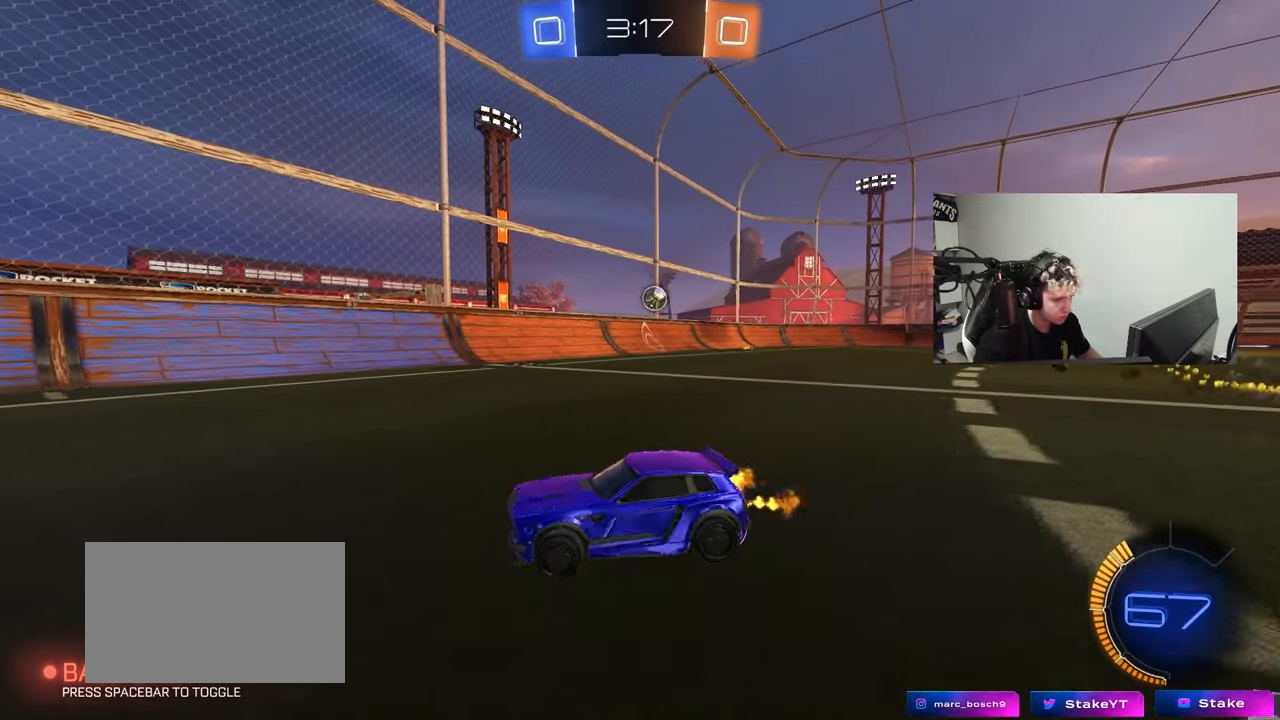
{"keys": ["d", "w"], "mouse": [], "events": [[317, "shift", "down"], [400, "shift", "up"]]}
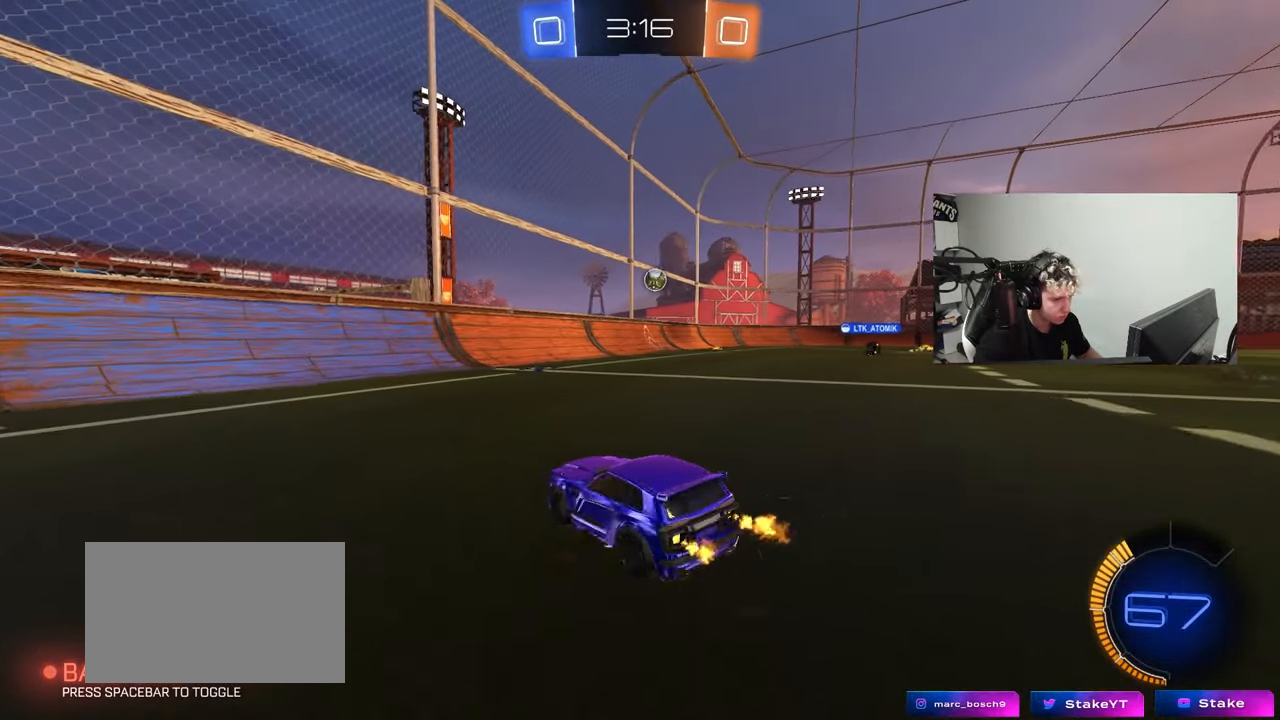
{"keys": ["d", "w"], "mouse": [], "events": [[50, "shift", "down"], [100, "shift", "up"]]}
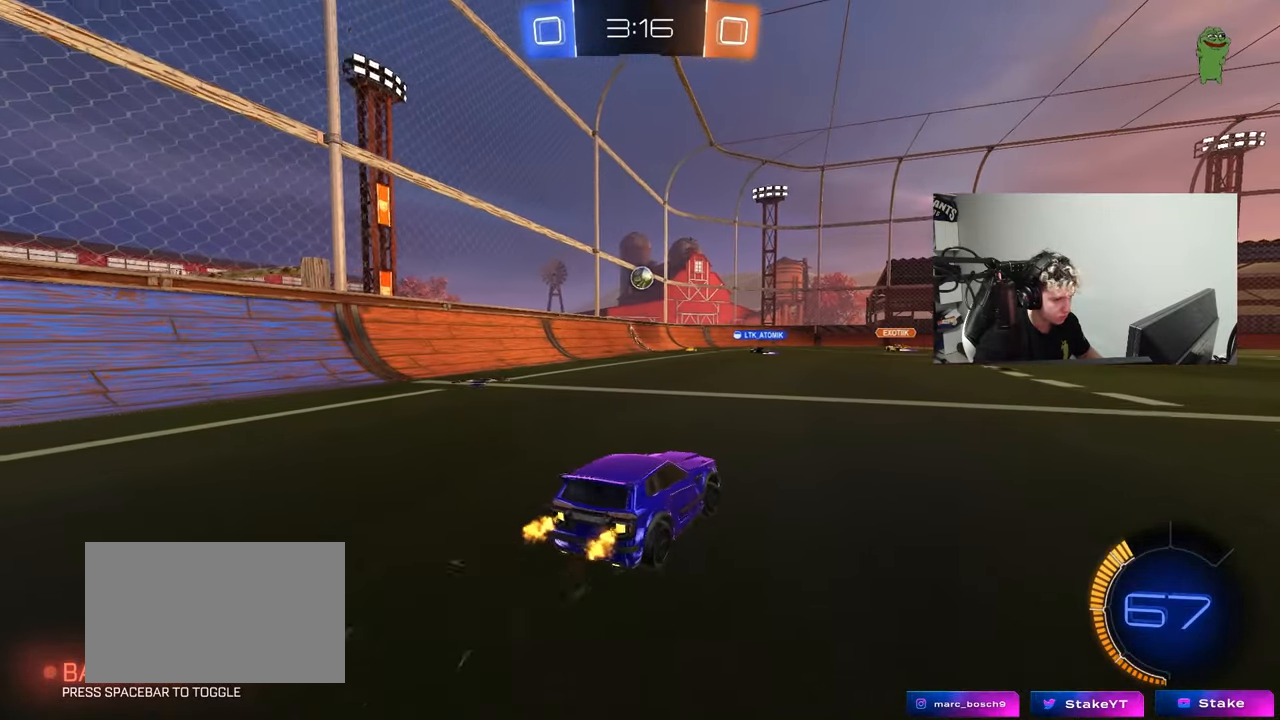
{"keys": [], "mouse": [], "events": [[167, "d", "up"], [200, "a", "down"], [250, "a", "up"], [250, "mouse_right", "down"], [300, "mouse_right", "up"], [300, "w", "up"], [350, "a", "down"], [350, "w", "down"], [400, "w", "up"], [433, "a", "up"], [433, "d", "down"], [483, "d", "up"]]}
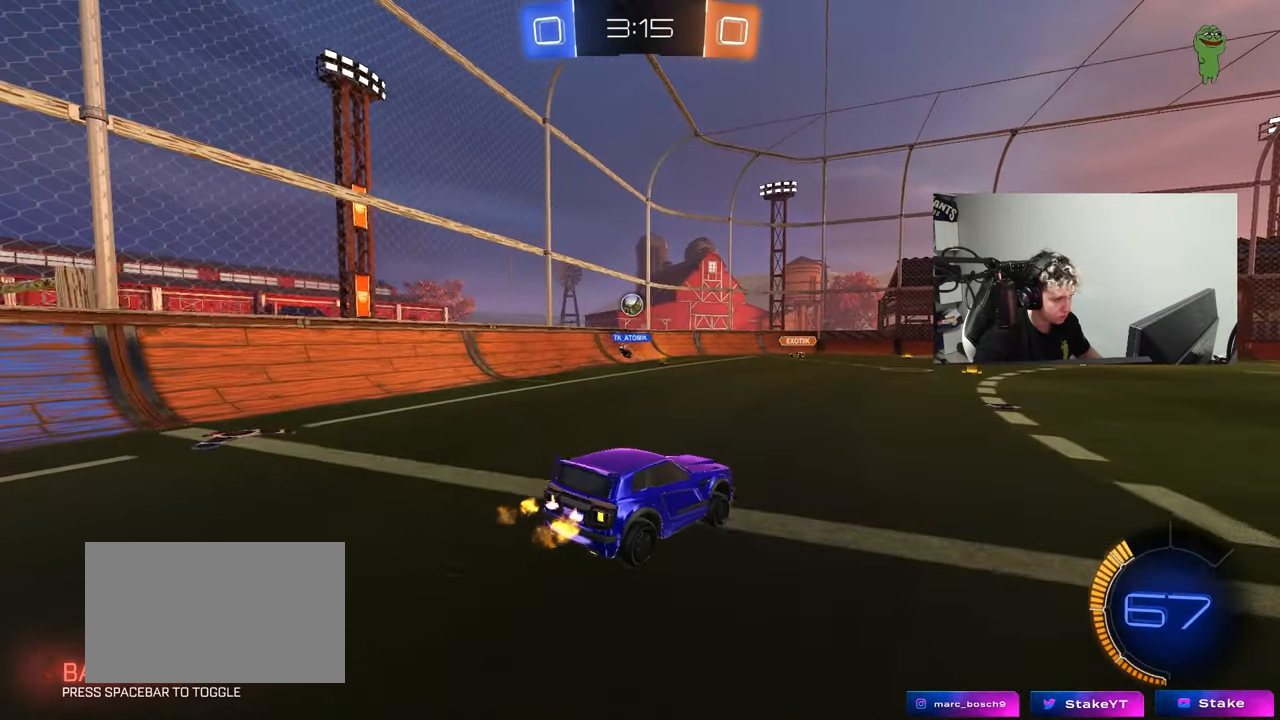
{"keys": ["a"], "mouse": [], "events": [[33, "mouse_left", "down"], [133, "mouse_left", "up"], [133, "s", "down"], [217, "d", "down"], [267, "a", "down"], [317, "d", "up"], [400, "a", "up"], [400, "d", "down"], [400, "s", "up"], [450, "d", "up"], [500, "a", "down"]]}
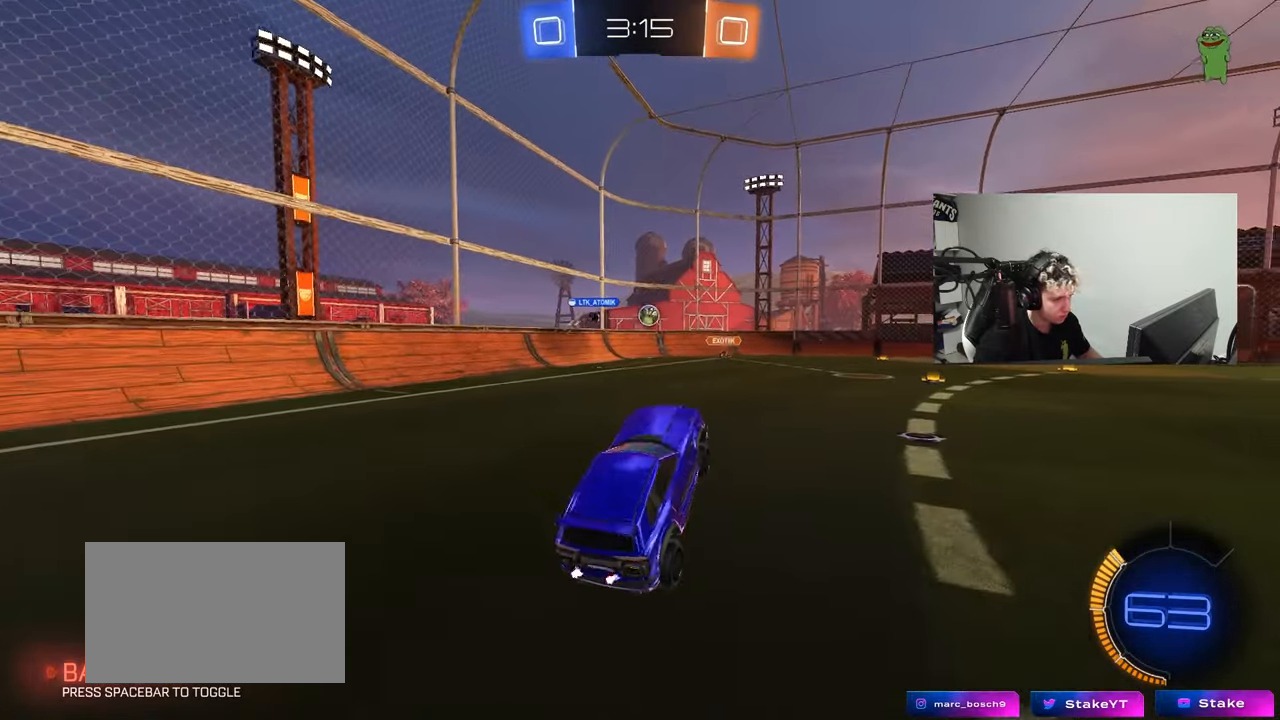
{"keys": ["w"], "mouse": [], "events": [[100, "a", "up"], [100, "w", "down"], [283, "mouse_right", "down"], [333, "mouse_left", "down"], [383, "mouse_right", "up"], [467, "mouse_left", "up"]]}
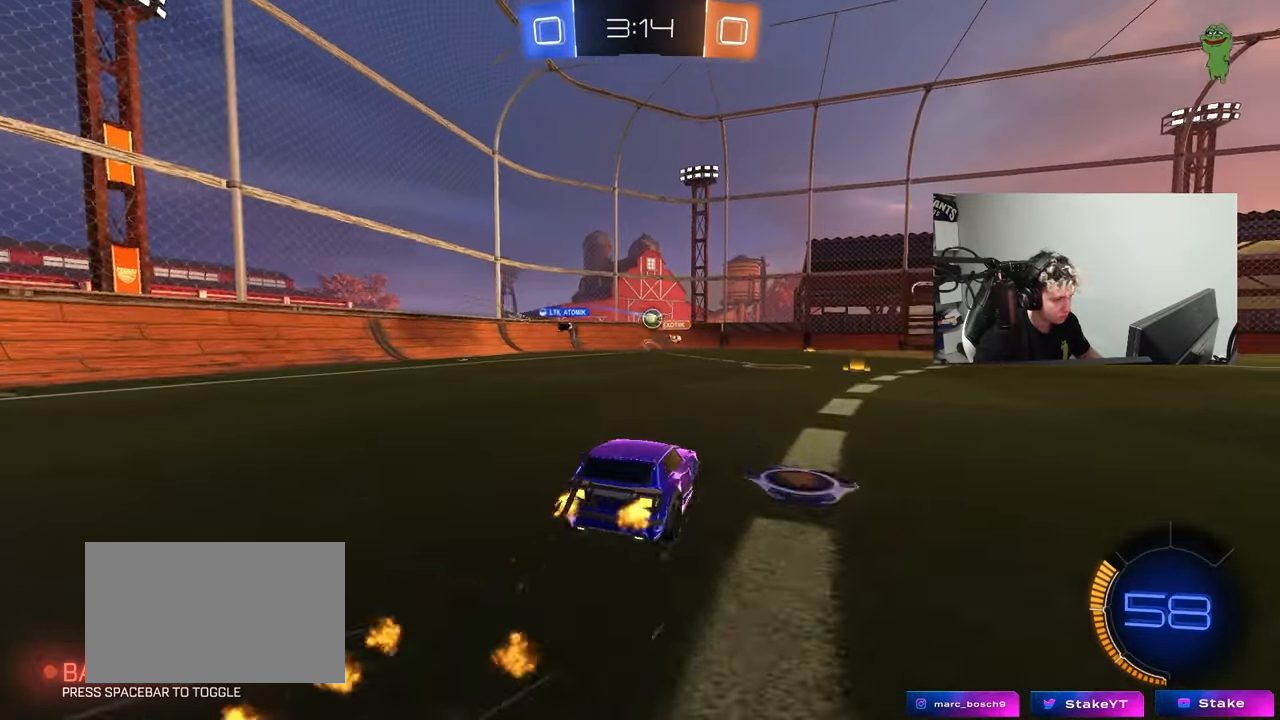
{"keys": ["w"], "mouse": [], "events": [[117, "d", "down"], [250, "d", "up"], [400, "d", "down"], [433, "w", "up"], [483, "d", "up"], [483, "w", "down"]]}
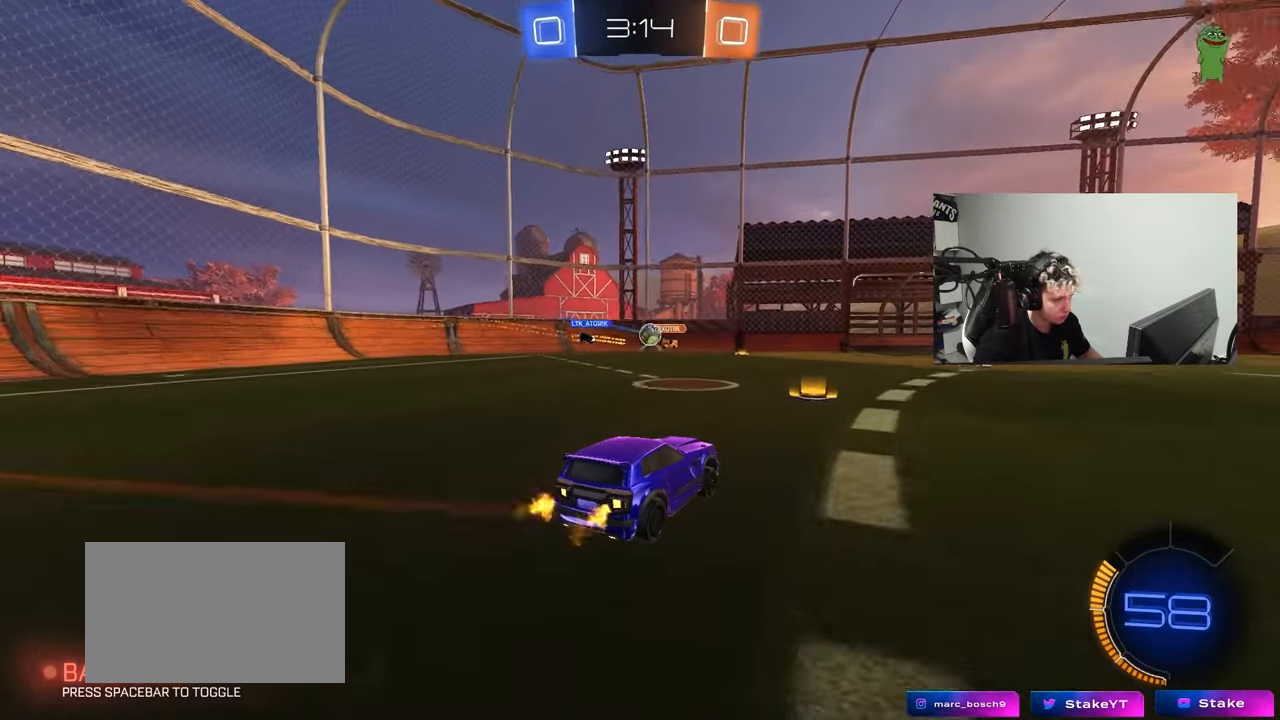
{"keys": ["a", "w"], "mouse": [], "events": [[133, "w", "up"], [167, "d", "down"], [267, "d", "up"], [317, "a", "down"], [367, "w", "down"]]}
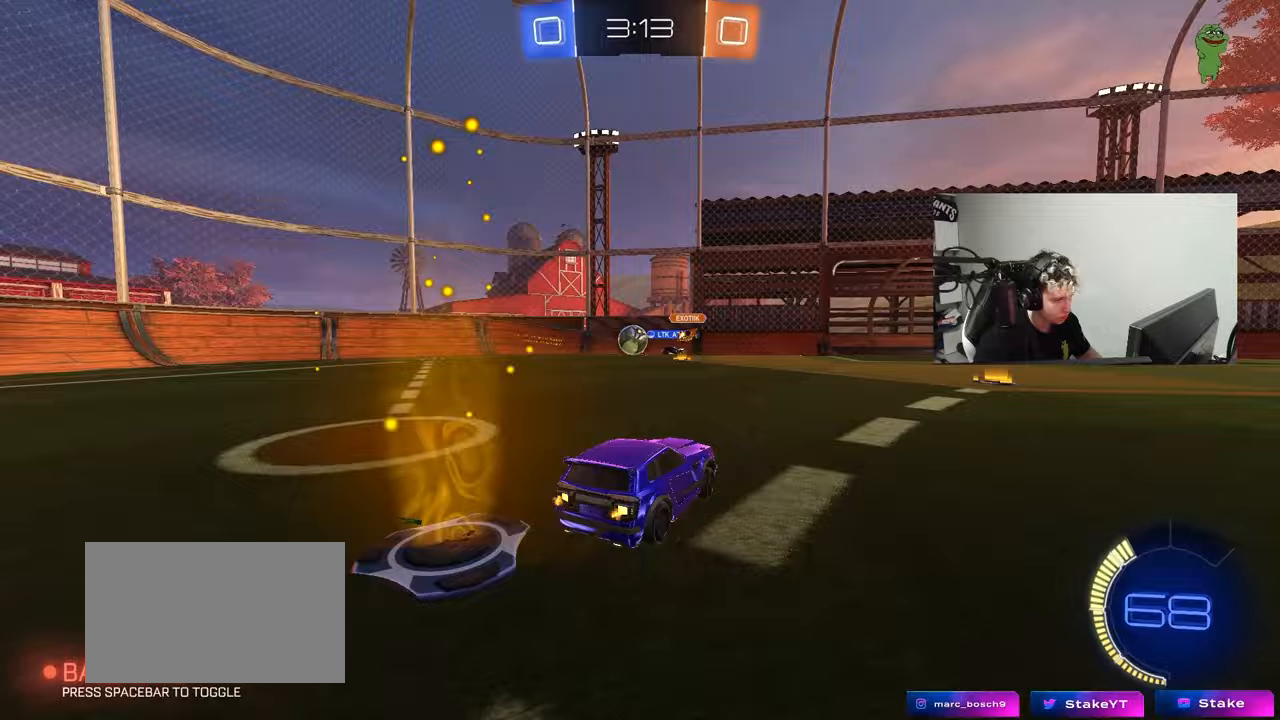
{"keys": ["w"], "mouse": [], "events": [[100, "mouse_left", "down"], [183, "a", "up"], [333, "d", "down"], [433, "d", "up"], [467, "mouse_left", "up"]]}
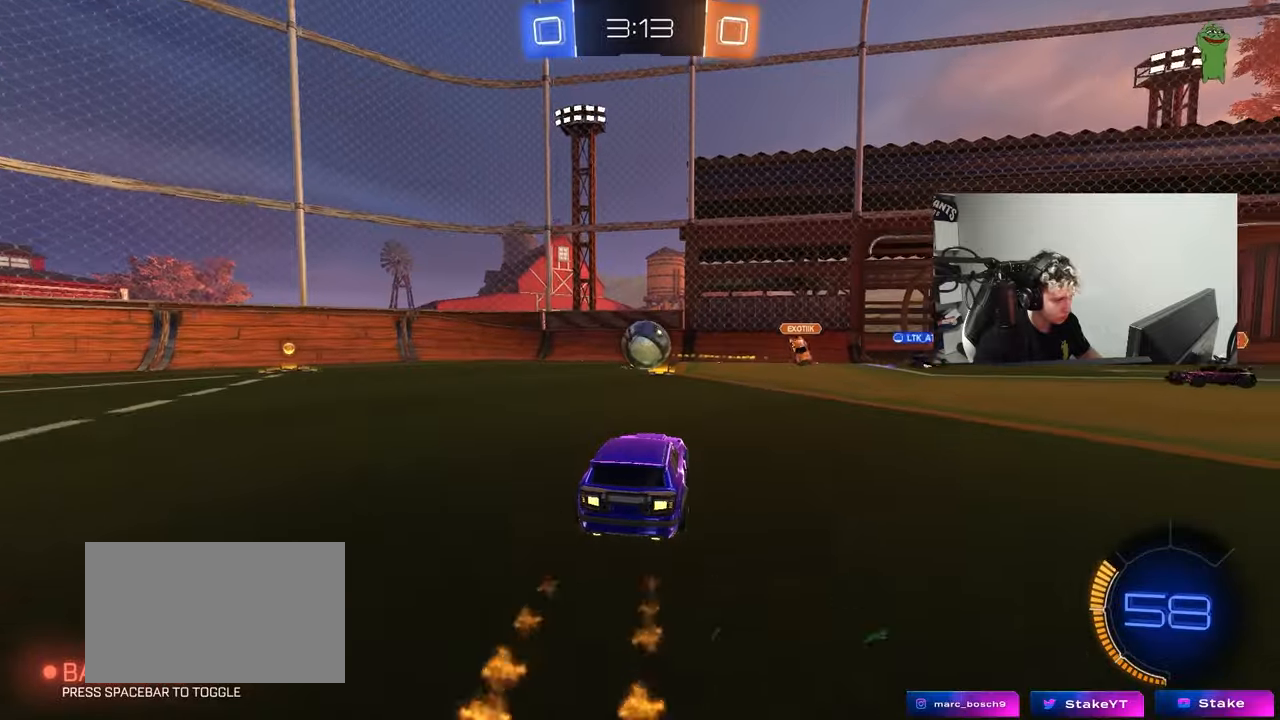
{"keys": ["s"], "mouse": [], "events": [[117, "w", "up"], [200, "s", "down"], [350, "a", "down"], [400, "a", "up"]]}
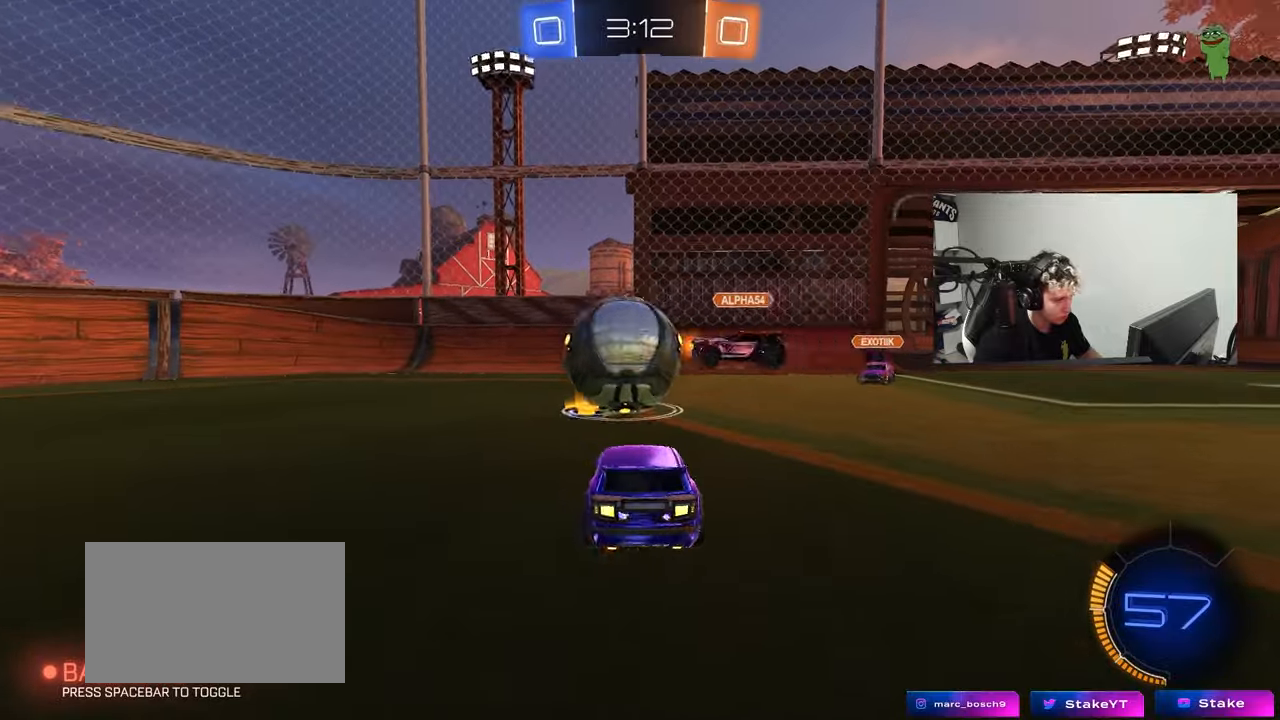
{"keys": ["a", "w"], "mouse": [], "events": [[33, "s", "up"], [83, "a", "down"], [133, "shift", "down"], [133, "w", "down"], [217, "mouse_left", "down"], [267, "shift", "up"], [367, "mouse_left", "up"], [367, "shift", "down"], [450, "shift", "up"]]}
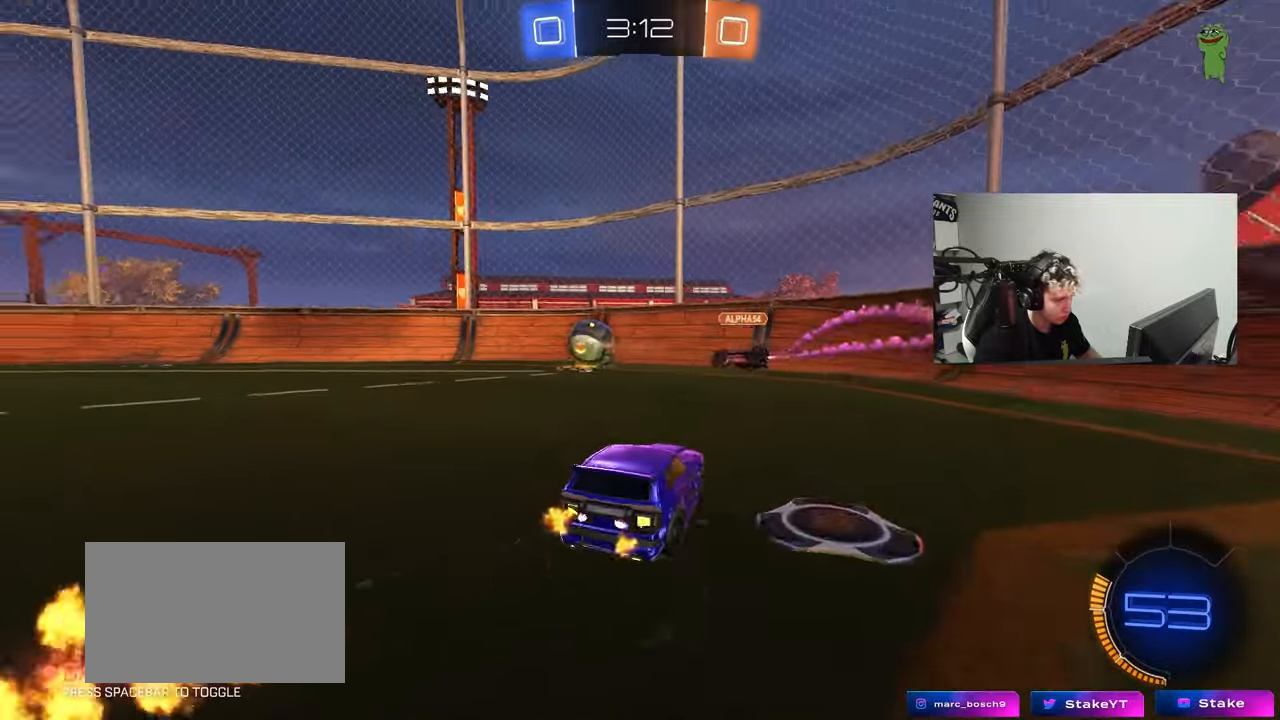
{"keys": ["d", "w"], "mouse": ["left"], "events": [[133, "mouse_left", "down"], [383, "a", "up"], [383, "d", "down"]]}
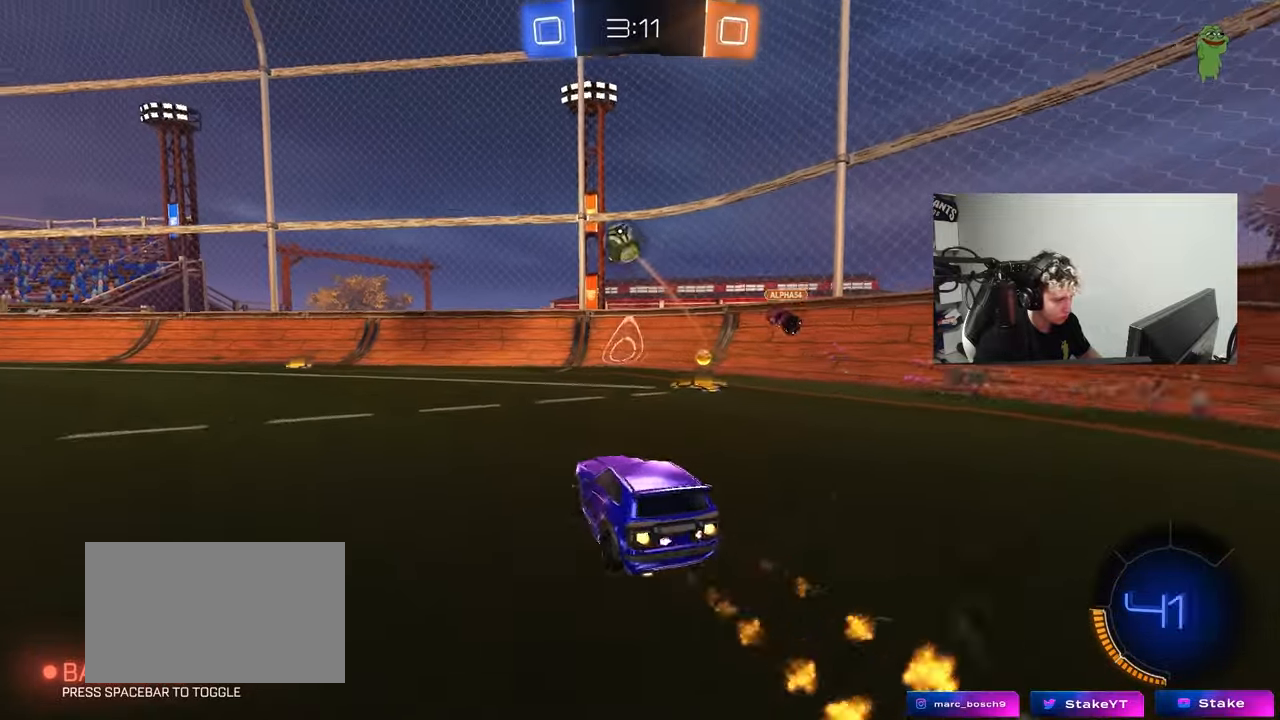
{"keys": ["a", "w"], "mouse": ["left"], "events": [[300, "a", "down"], [300, "d", "up"], [300, "shift", "down"], [400, "shift", "up"]]}
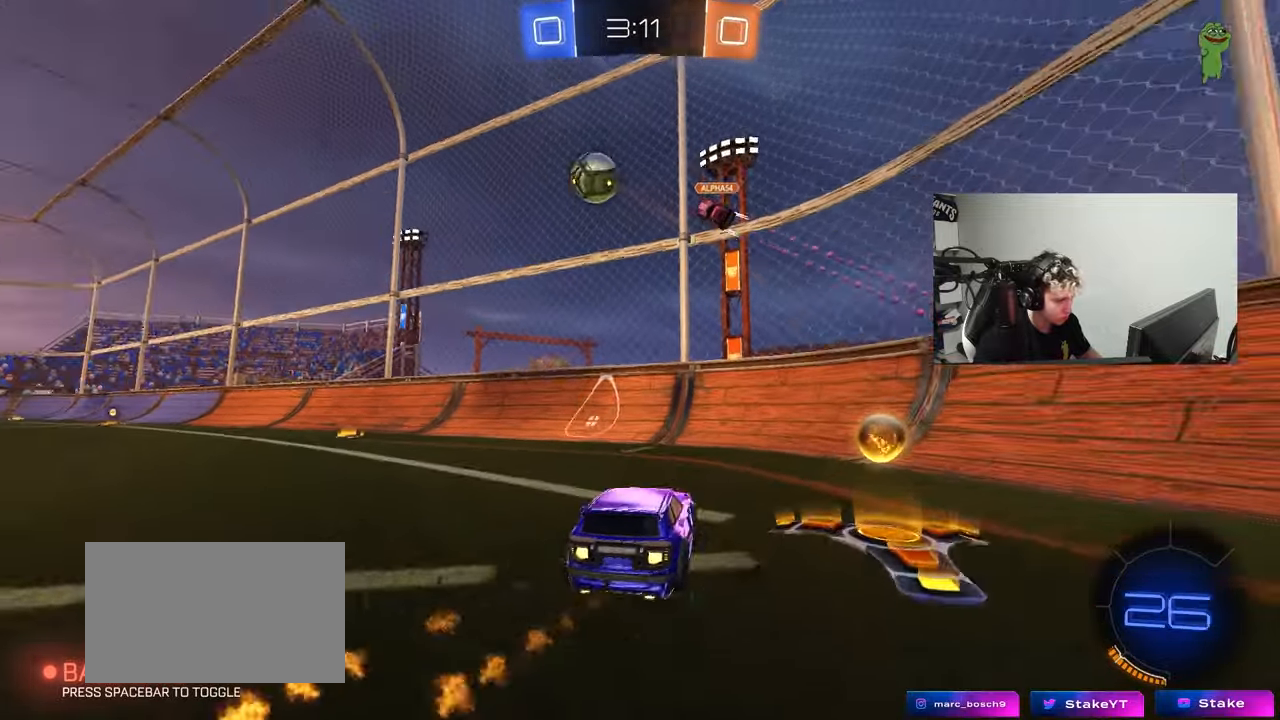
{"keys": ["w"], "mouse": ["left"], "events": [[500, "a", "up"]]}
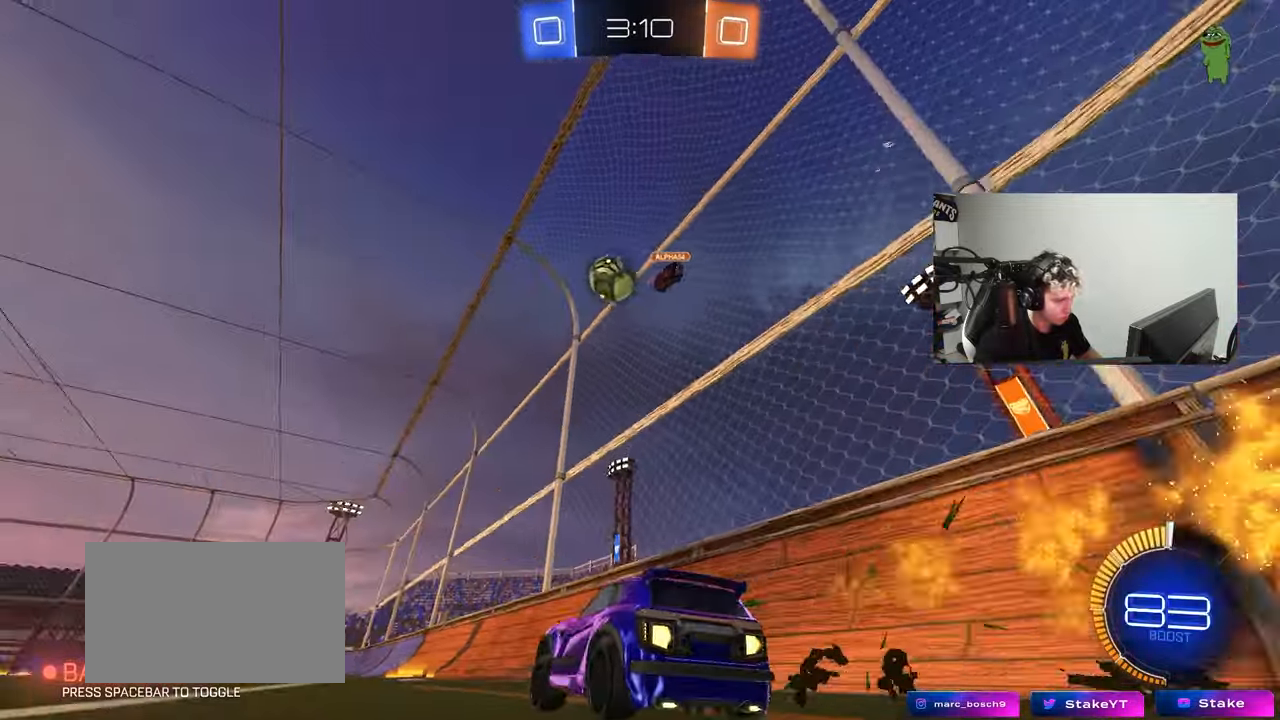
{"keys": ["a", "shift"], "mouse": ["right"], "events": [[150, "space", "down"], [183, "a", "down"], [283, "a", "up"], [283, "mouse_right", "down"], [333, "d", "down"], [333, "space", "up"], [383, "a", "down"], [383, "d", "up"], [383, "mouse_right", "up"], [383, "shift", "down"], [417, "mouse_left", "up"], [417, "mouse_right", "down"], [467, "w", "up"]]}
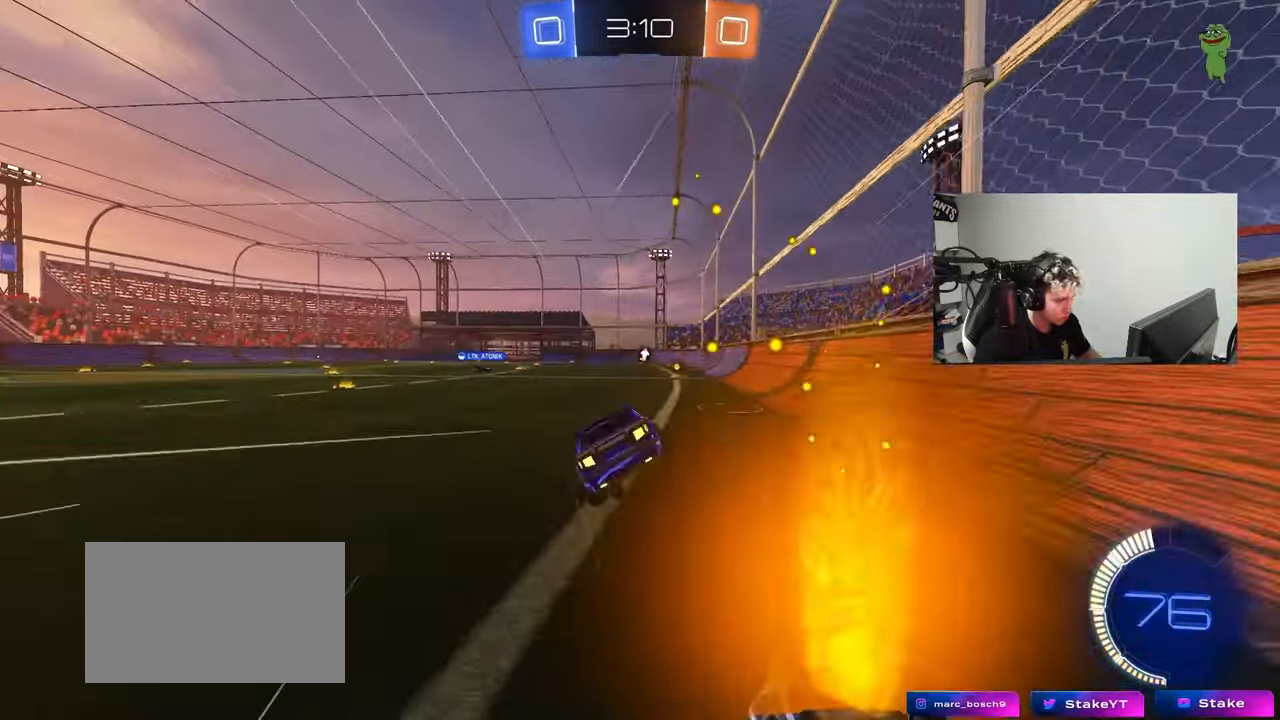
{"keys": ["a", "s", "shift"], "mouse": [], "events": [[17, "s", "down"], [117, "mouse_right", "up"], [200, "space", "down"], [350, "s", "up"], [400, "space", "up"], [433, "s", "down"]]}
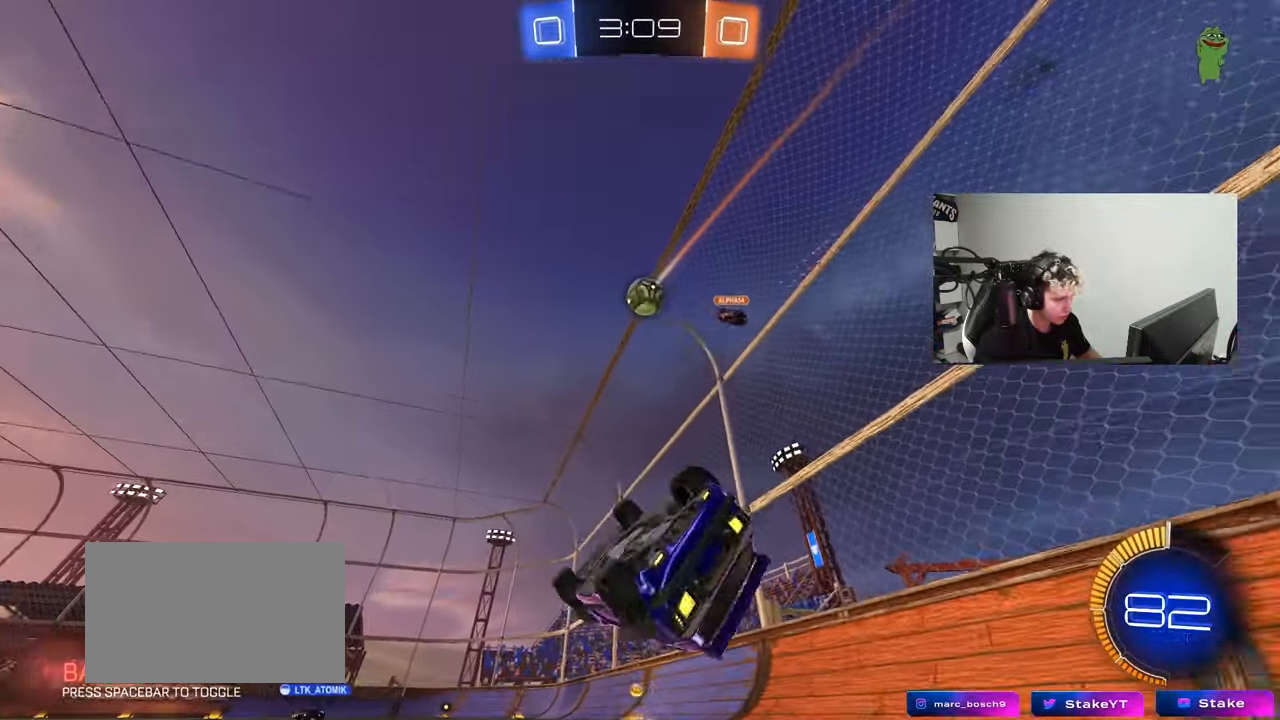
{"keys": ["w"], "mouse": [], "events": [[167, "s", "up"], [217, "shift", "up"], [267, "a", "up"], [367, "w", "down"]]}
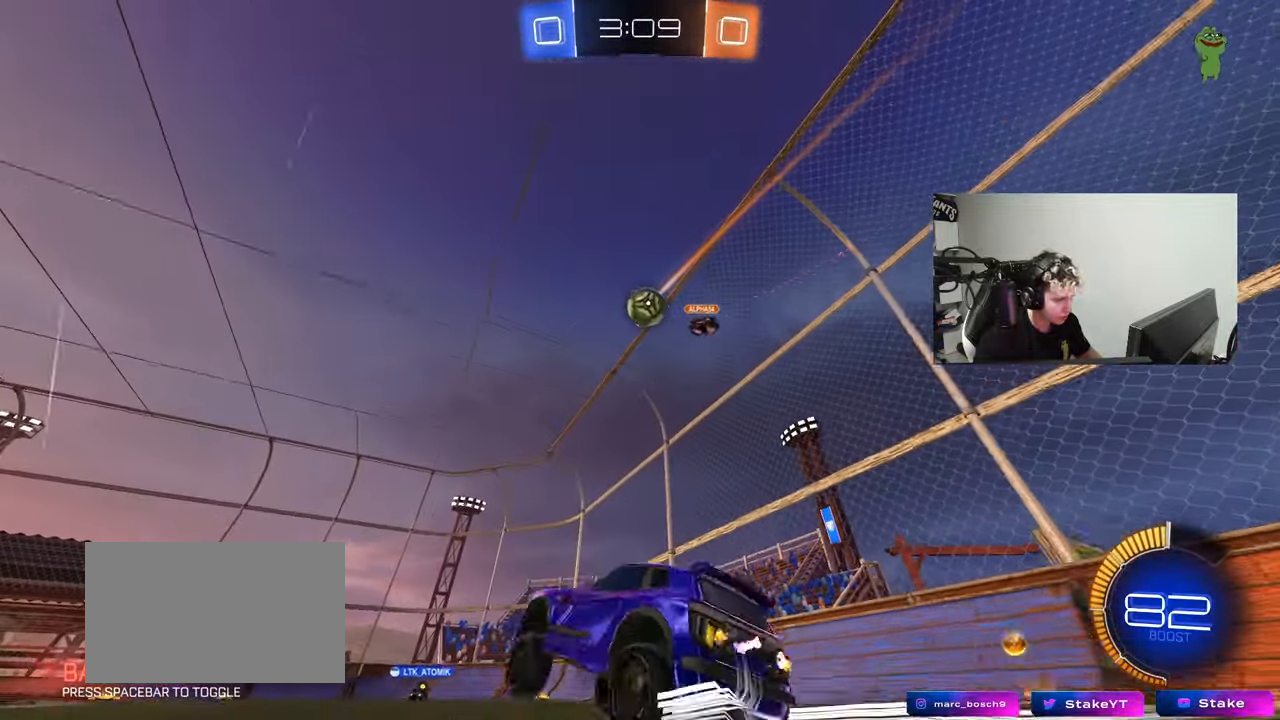
{"keys": ["w"], "mouse": [], "events": []}
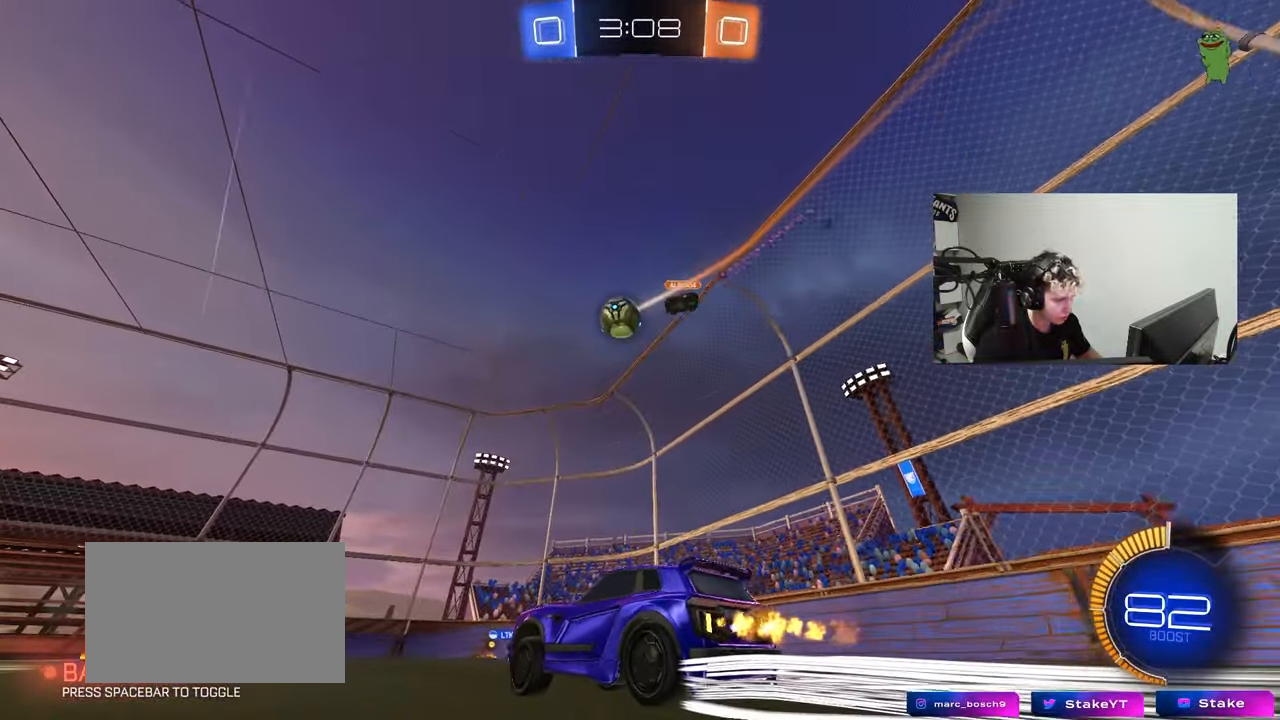
{"keys": ["a", "w"], "mouse": [], "events": [[433, "a", "down"]]}
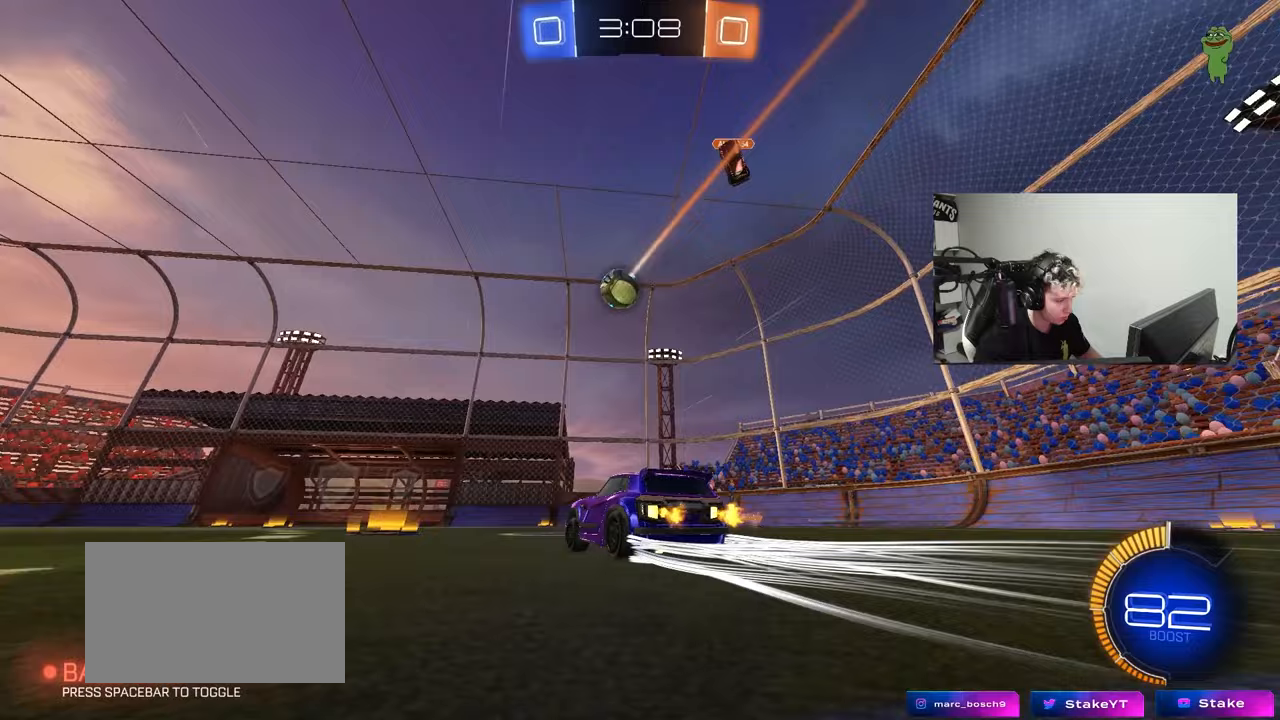
{"keys": ["a", "w"], "mouse": [], "events": [[167, "a", "up"], [367, "a", "down"], [400, "shift", "down"], [450, "shift", "up"]]}
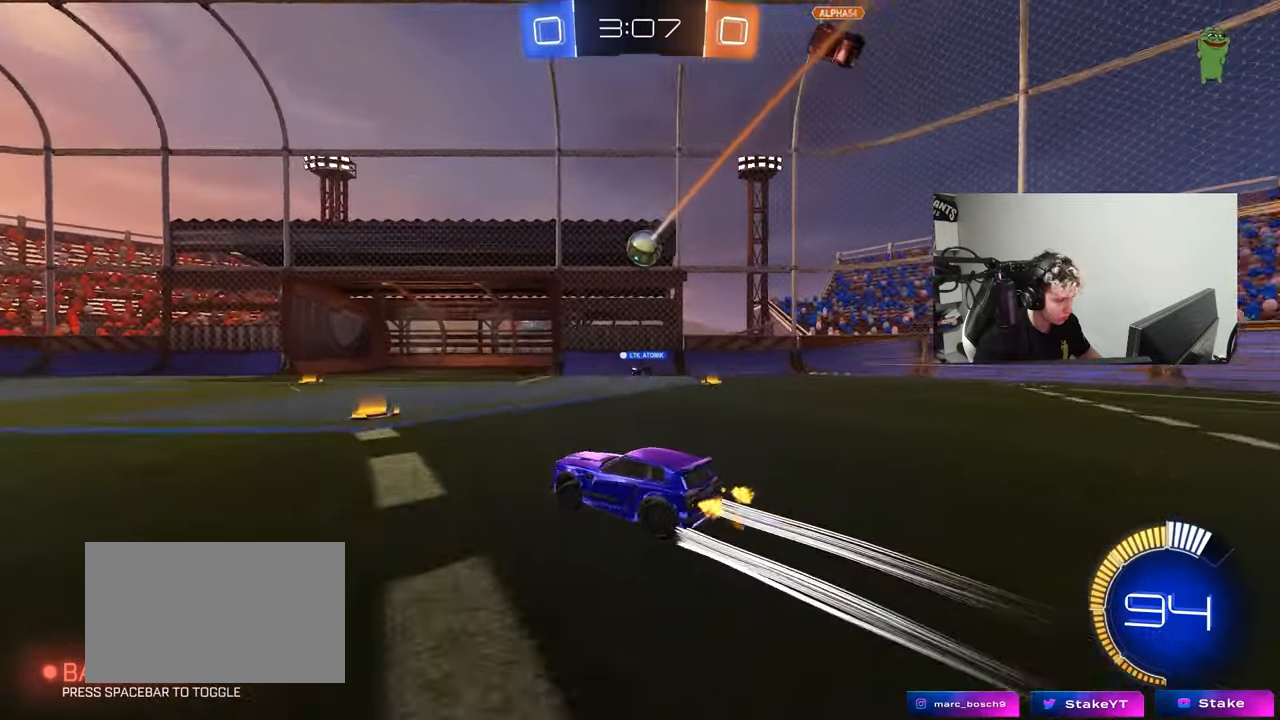
{"keys": ["a", "s"], "mouse": [], "events": [[50, "a", "up"], [50, "w", "up"], [150, "d", "down"], [183, "d", "up"], [233, "d", "down"], [233, "s", "down"], [383, "a", "down"], [433, "d", "up"]]}
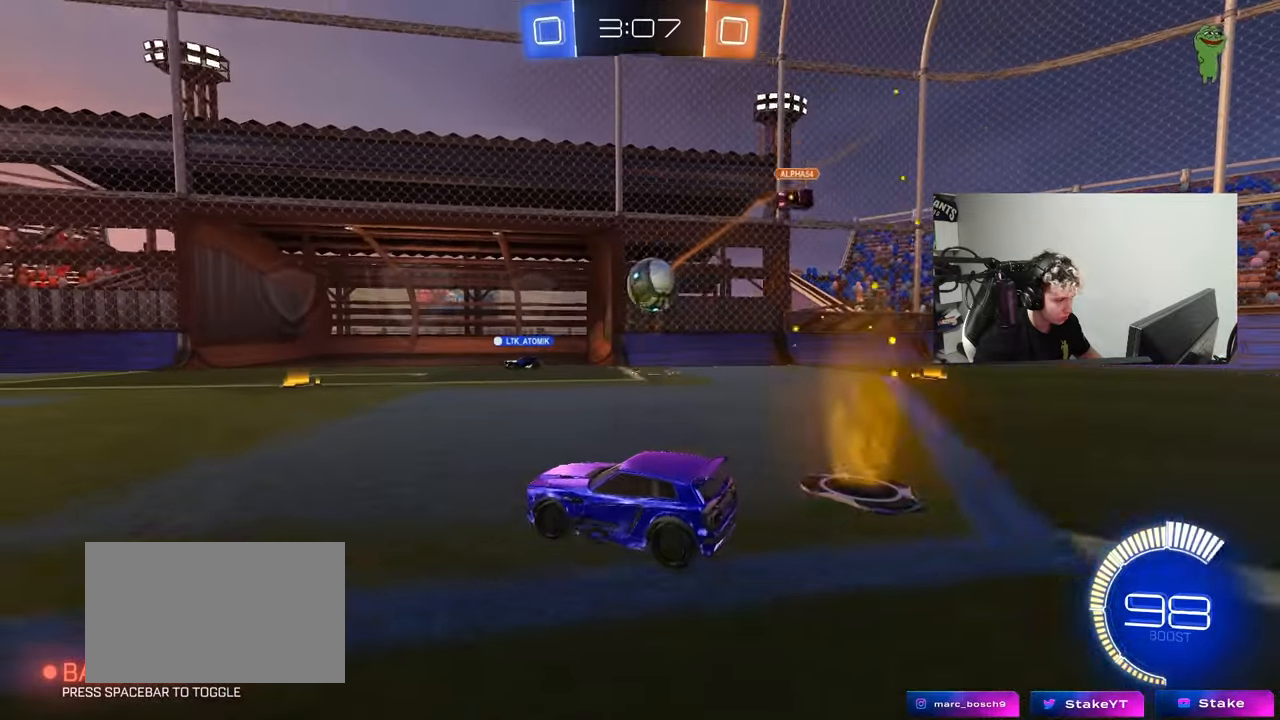
{"keys": [], "mouse": [], "events": [[67, "s", "up"], [117, "a", "up"], [350, "d", "down"], [350, "s", "down"], [400, "a", "down"], [433, "a", "up"], [433, "d", "up"], [483, "s", "up"]]}
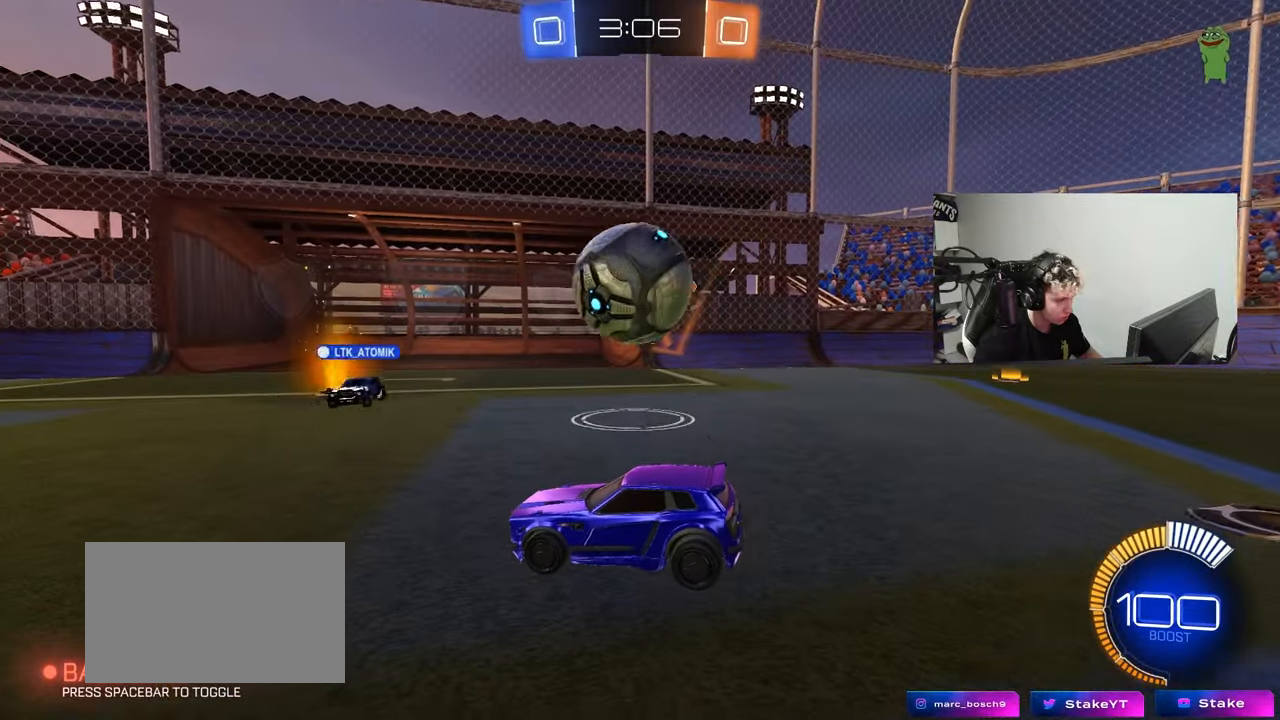
{"keys": ["a", "w"], "mouse": [], "events": [[83, "a", "down"], [133, "a", "up"], [383, "w", "down"], [417, "a", "down"]]}